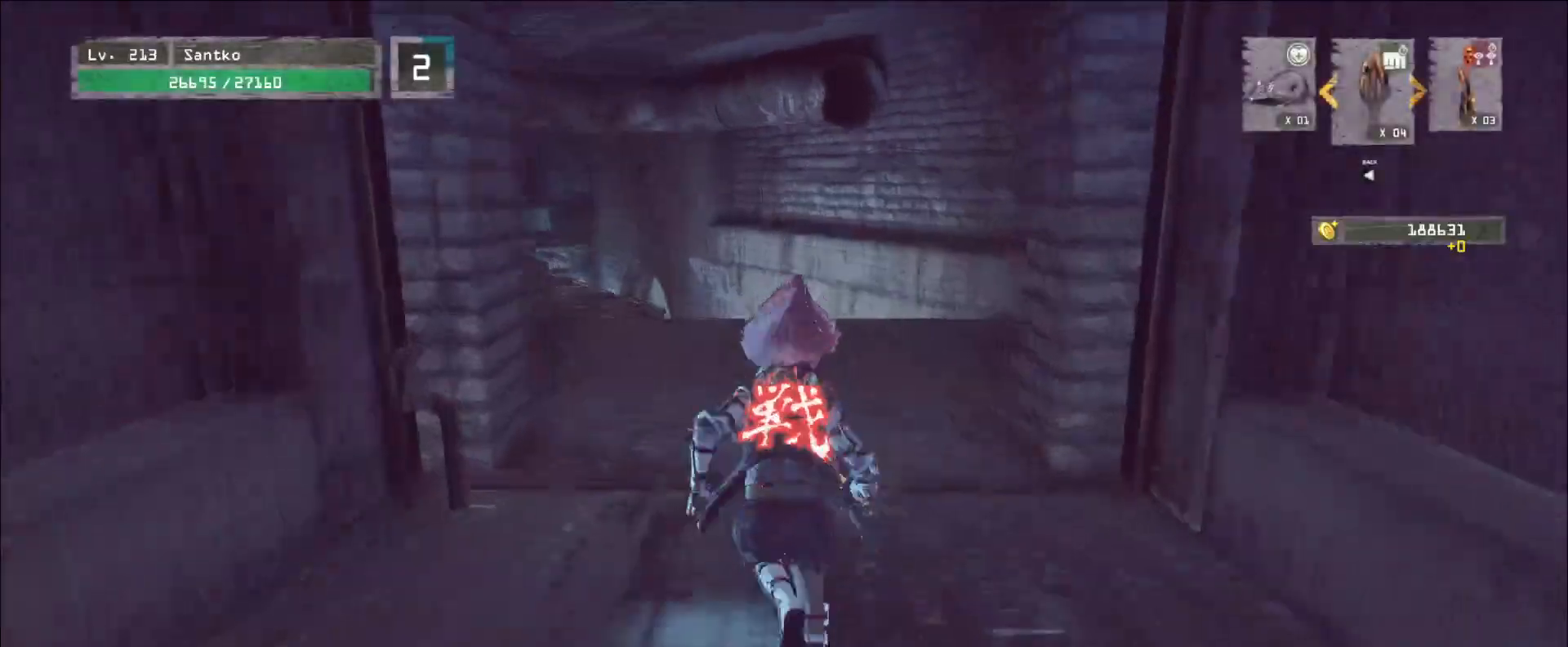
Gameplay with keyboard and mouse; each line is a JSON object with the keys and mouse buttons held at the frame after it. "events" lists presses ("down") and releases ("up") of "1", "2", "3", "4", "5", "a", "alt", "b", "c", "ctrl", "d", "e", "f", "g", "q", "r", "s", "shift", "space", "t", "tab", "v", "w", "x", "z", "mouse_left", "mouse_wheel", "mouse_right", "mouse_mb4" and "mouse_mb5" between this image and that frame as [ms after this image, input, new state], when the widget could be followed in between. "mouse_left", "mouse_wheel", "mouse_right", "mouse_mb4", "mouse_mb5" = the "left", "wheel", "right", "mb4", "mb5" buttons of the "mouse" list. No other keys are recorded. "wheel" means that the mouse wheel is clicked or scrolled. Not read: mouse_move.
{"keys": ["w"], "mouse": [], "events": [[80, "space", "down"], [200, "space", "up"]]}
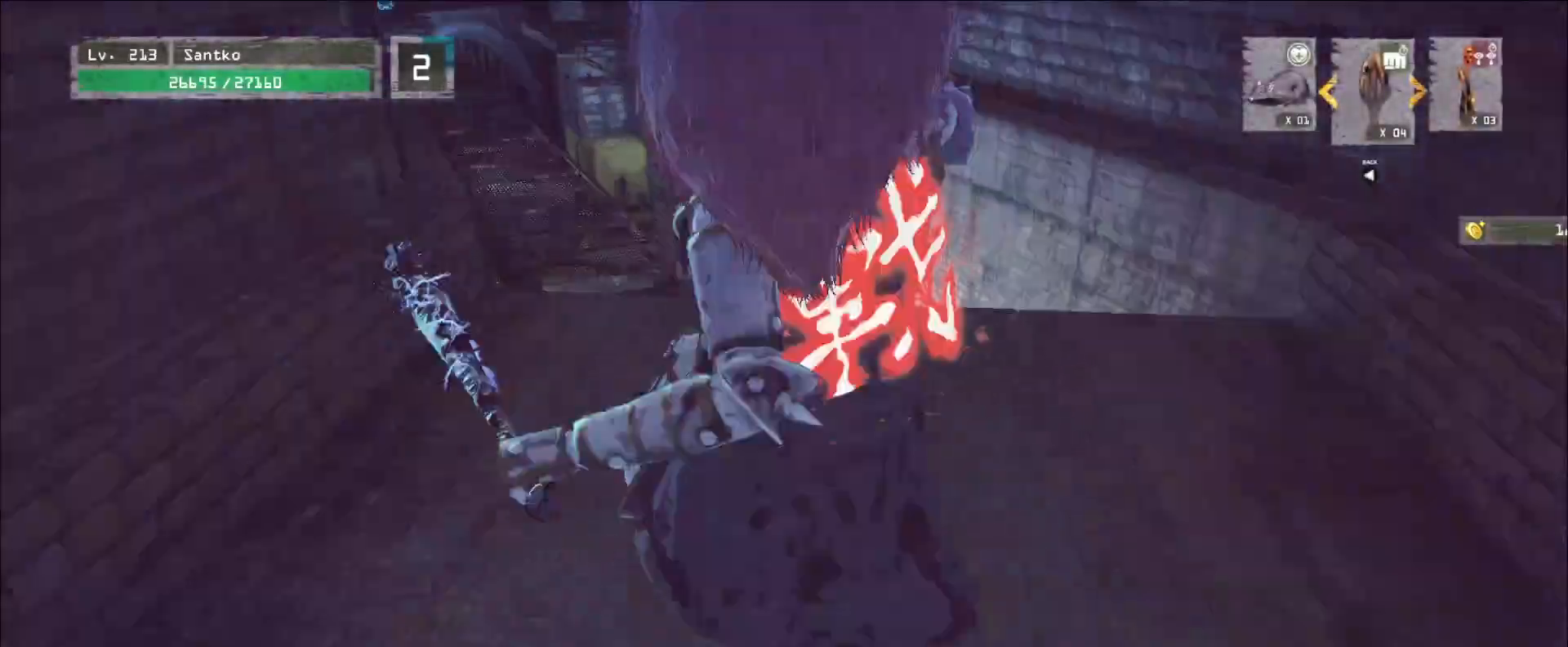
{"keys": ["w"], "mouse": [], "events": [[360, "space", "down"], [480, "space", "up"]]}
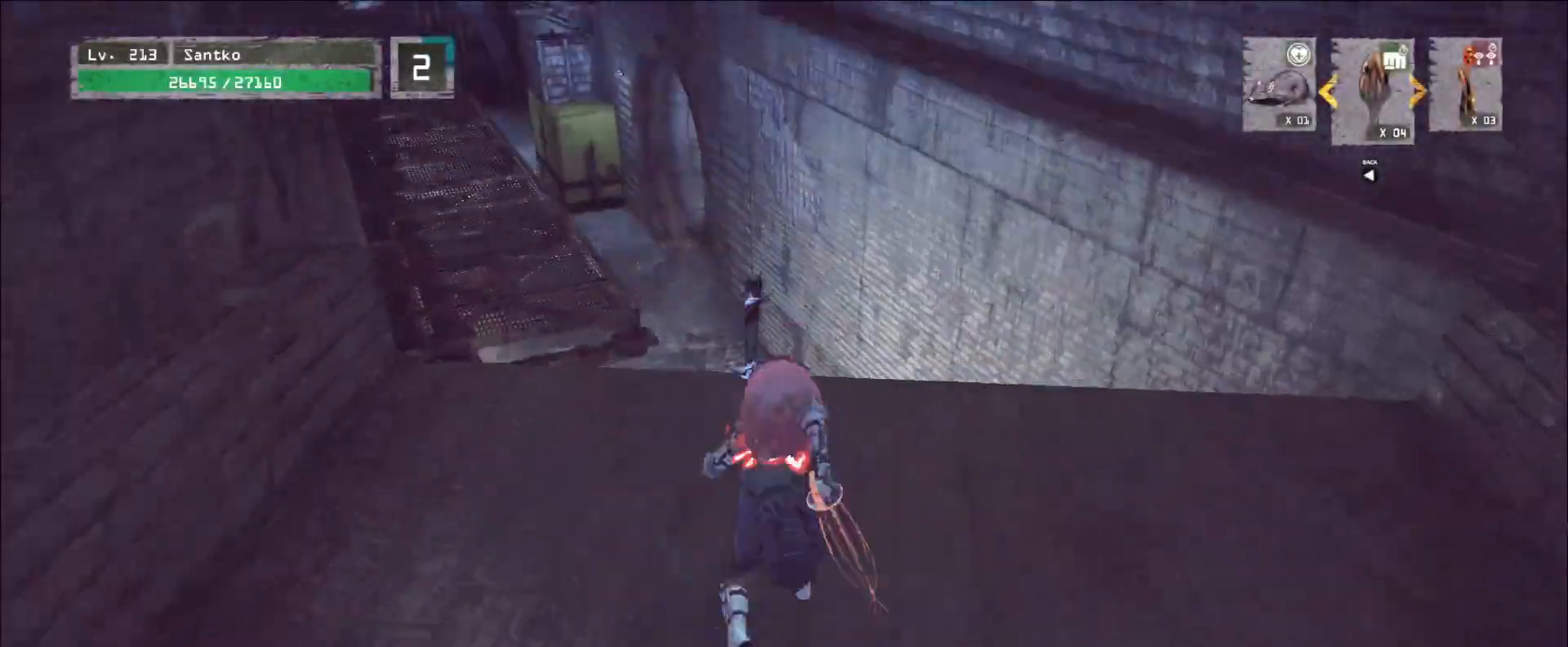
{"keys": ["d"], "mouse": [], "events": [[120, "a", "down"], [240, "a", "up"], [280, "d", "down"], [400, "w", "up"]]}
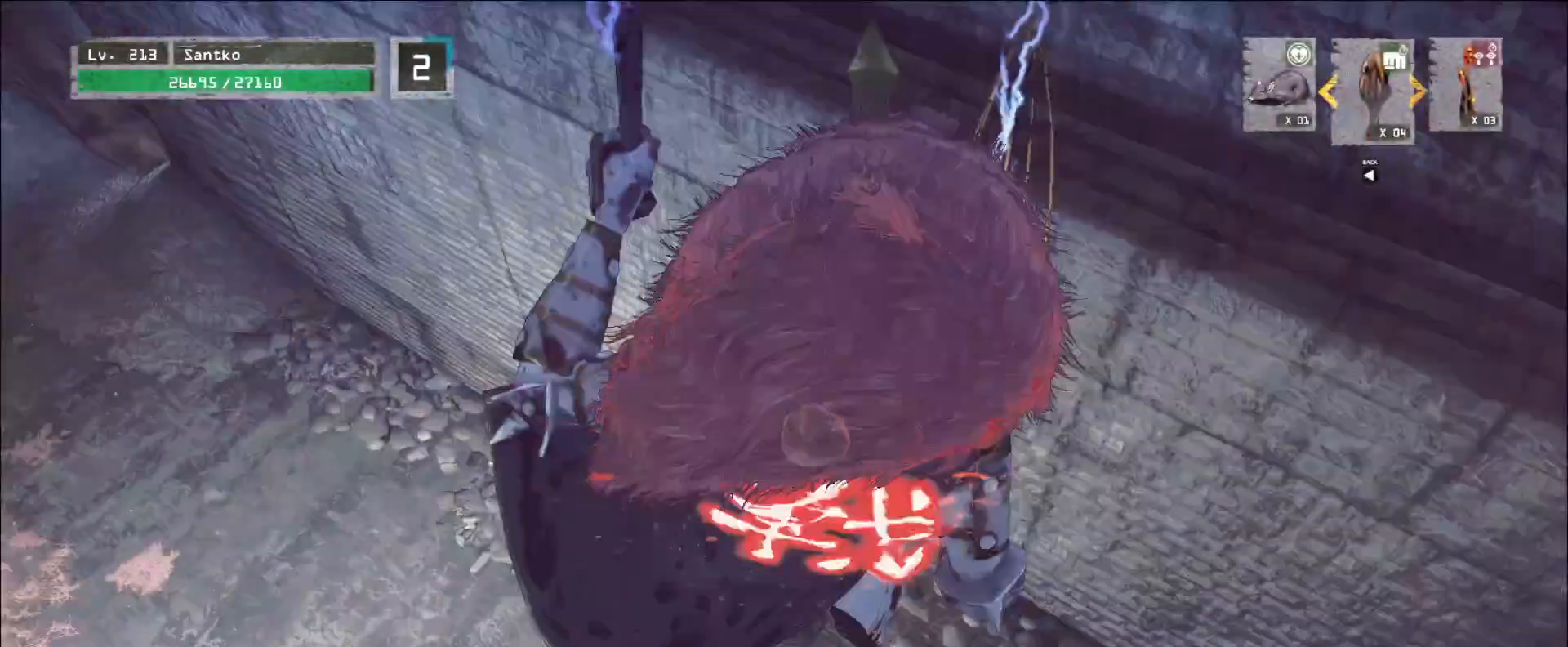
{"keys": ["space", "w"], "mouse": [], "events": [[40, "w", "down"], [200, "a", "down"], [200, "d", "up"], [400, "a", "up"], [400, "space", "down"]]}
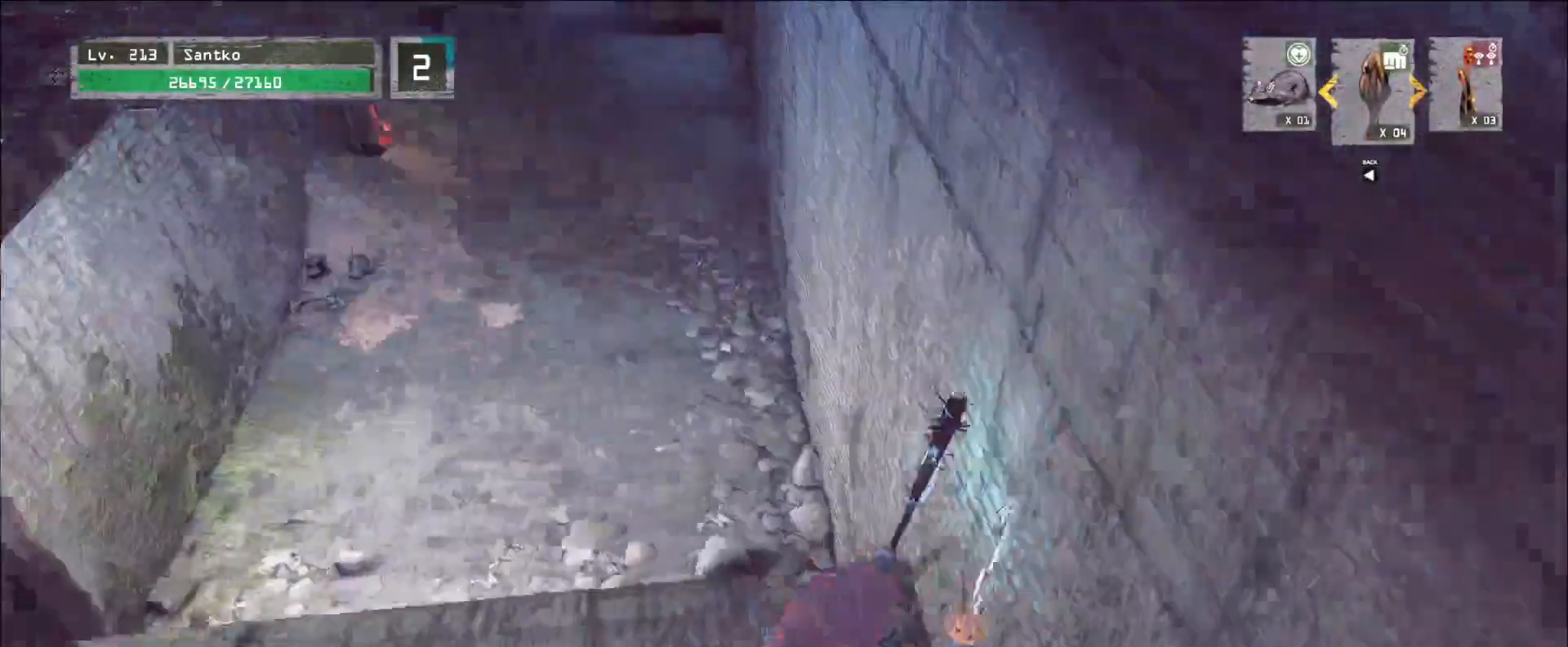
{"keys": ["w"], "mouse": [], "events": [[80, "space", "up"]]}
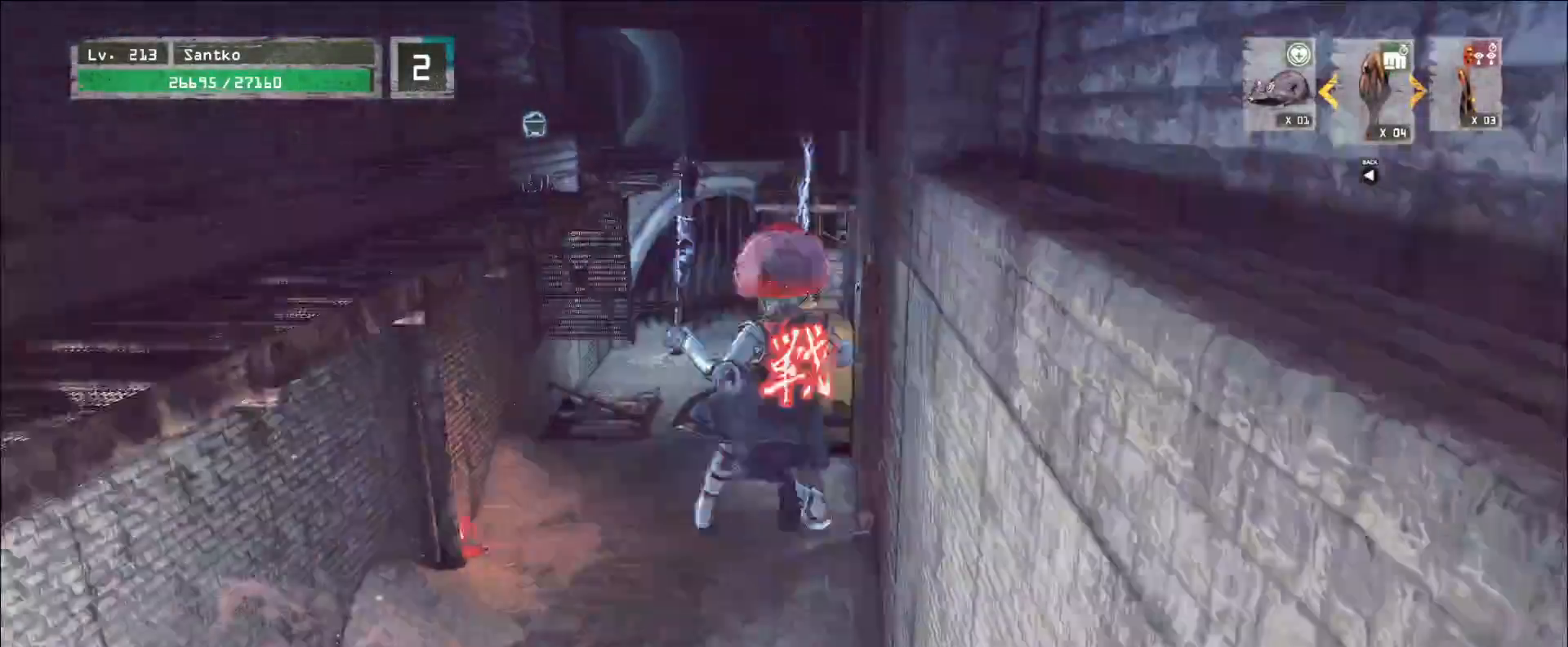
{"keys": ["w"], "mouse": [], "events": []}
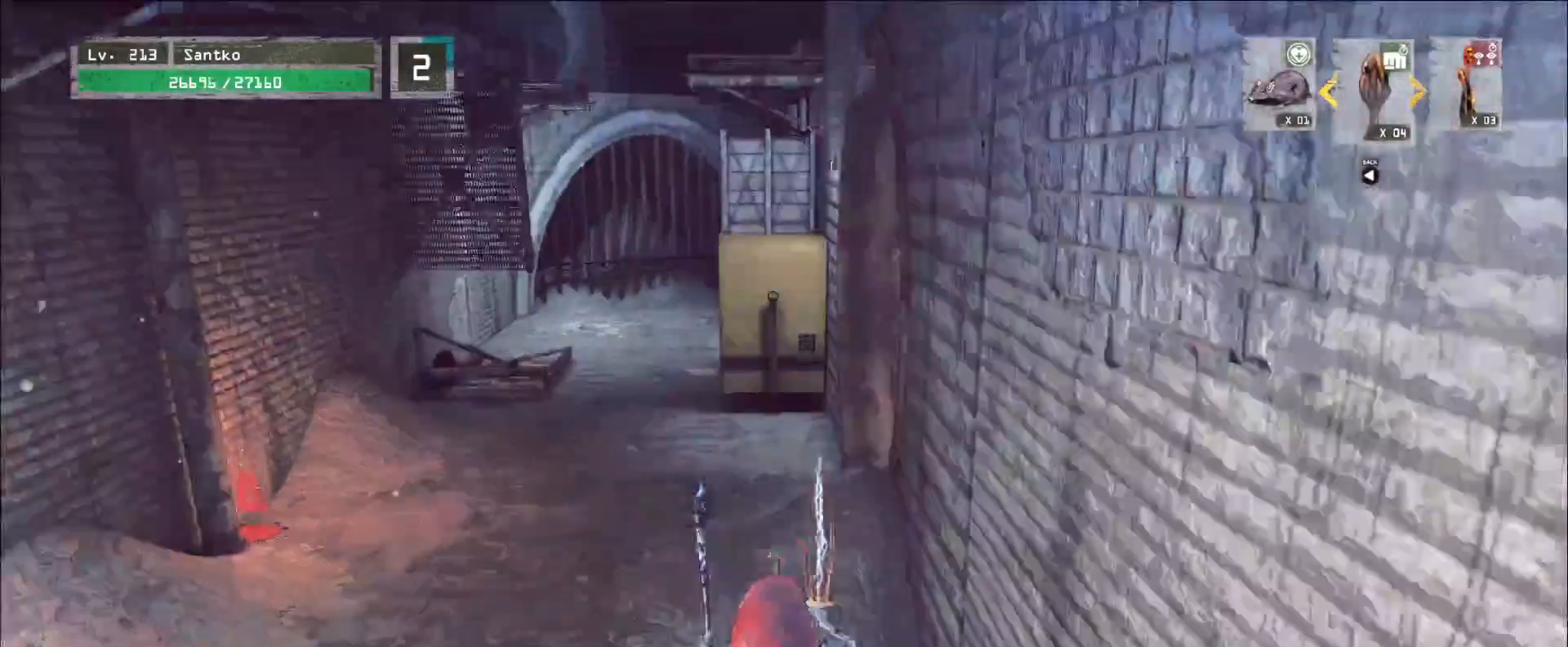
{"keys": ["a", "w"], "mouse": [], "events": [[240, "a", "down"]]}
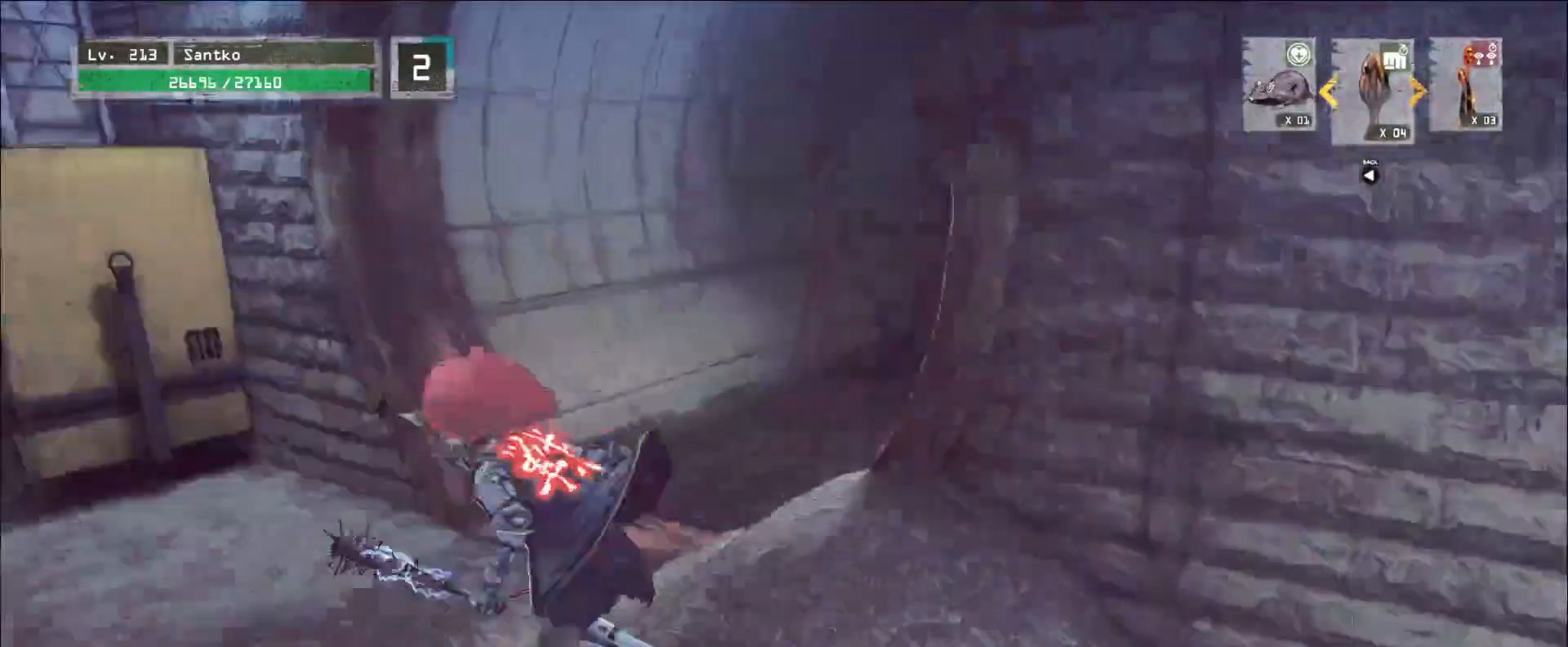
{"keys": ["w"], "mouse": [], "events": [[80, "a", "up"]]}
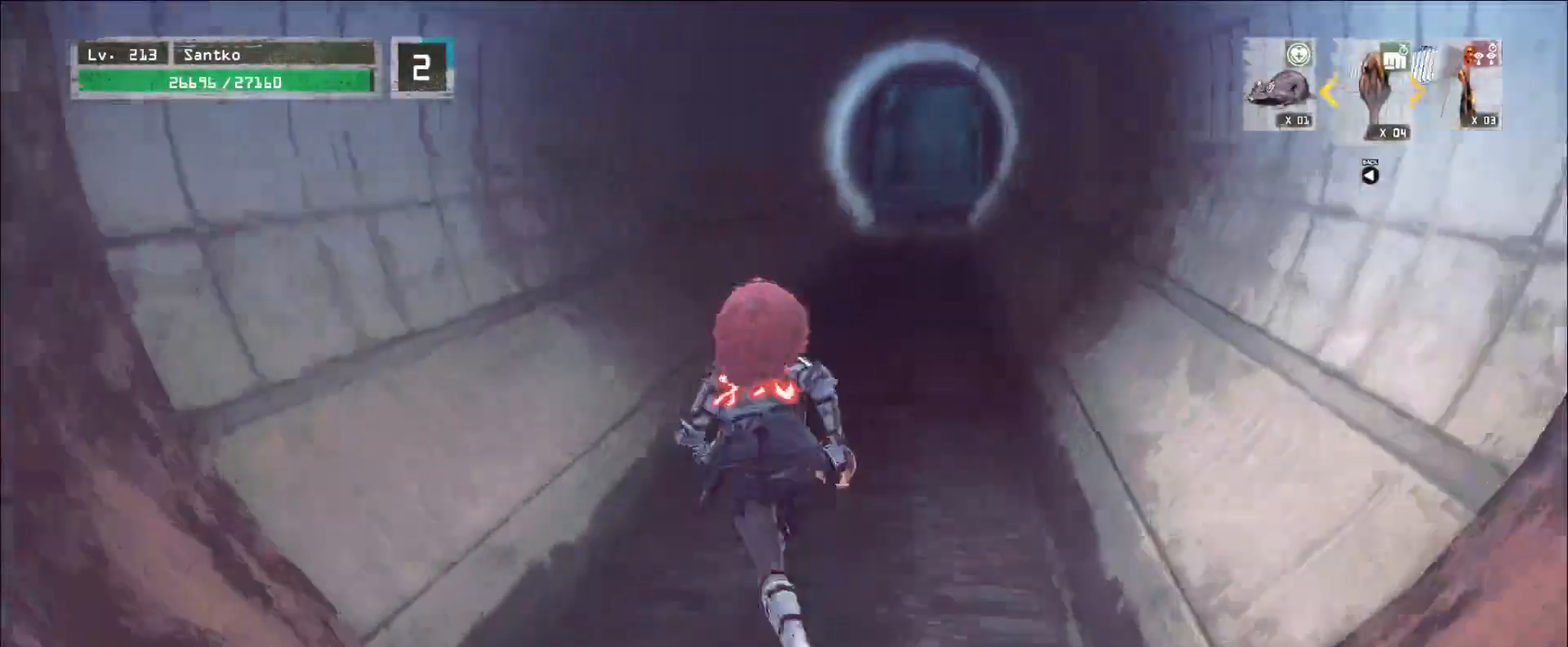
{"keys": ["w"], "mouse": [], "events": []}
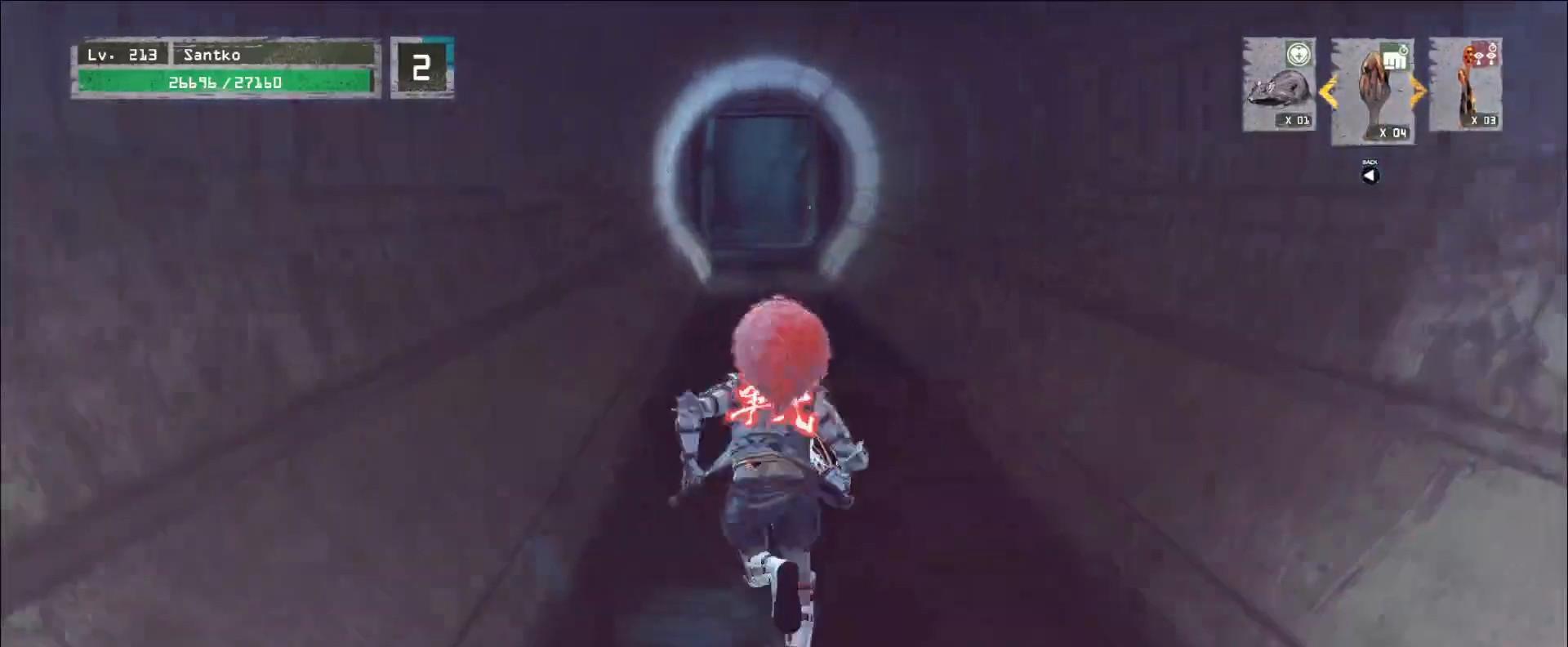
{"keys": ["w"], "mouse": [], "events": []}
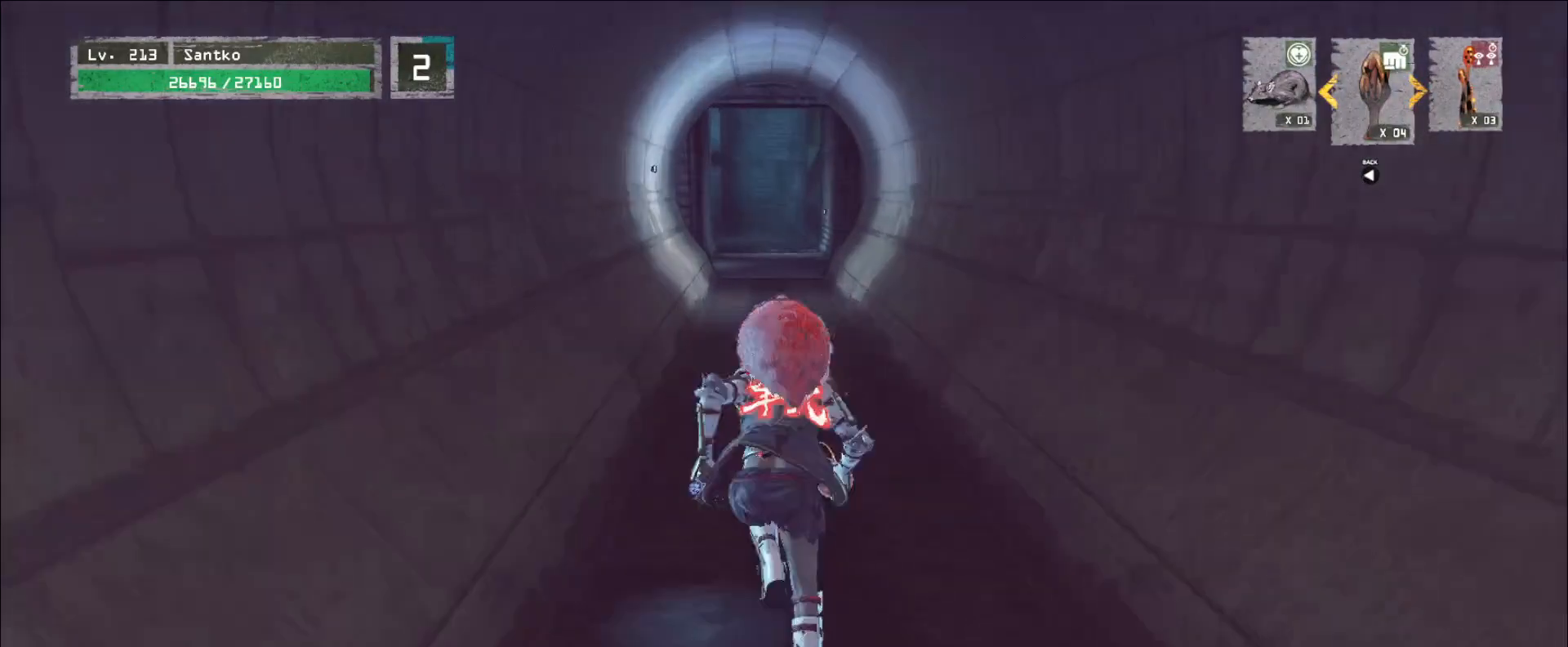
{"keys": ["w"], "mouse": [], "events": []}
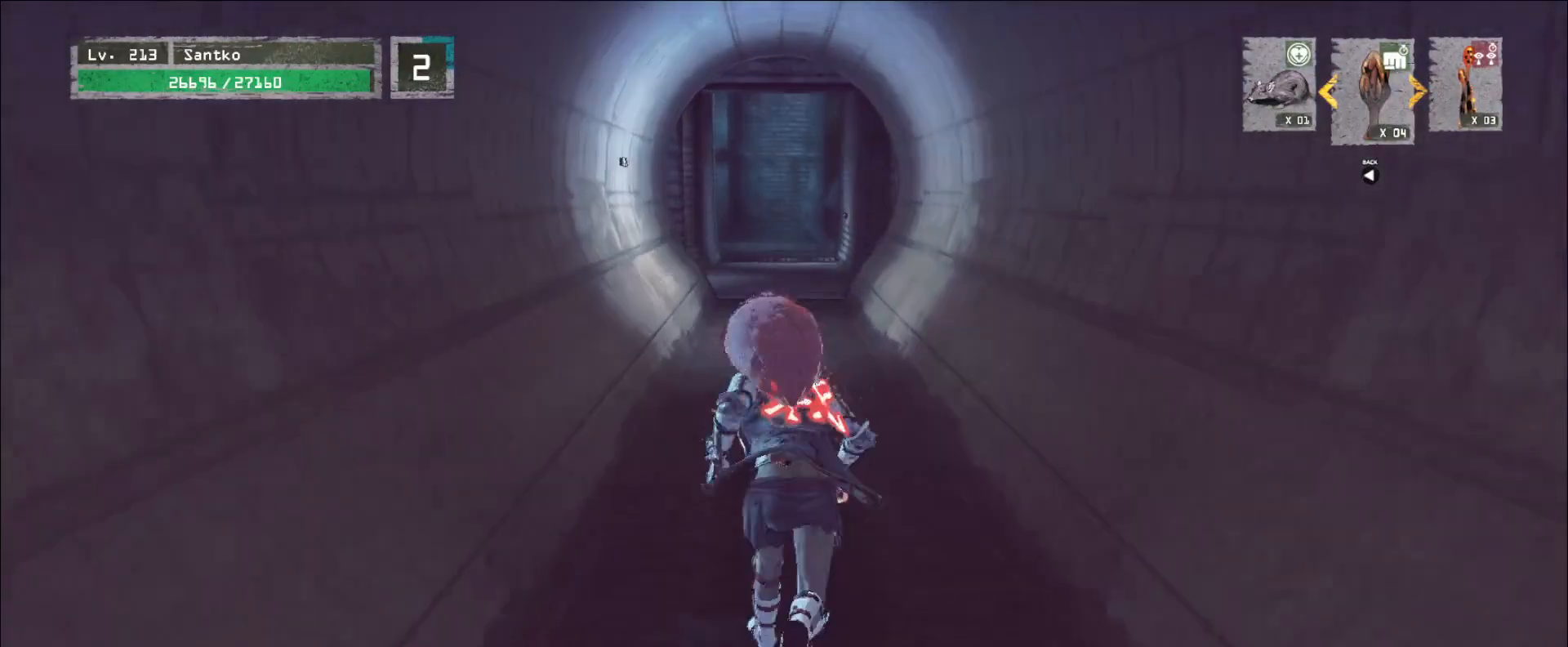
{"keys": ["w"], "mouse": [], "events": []}
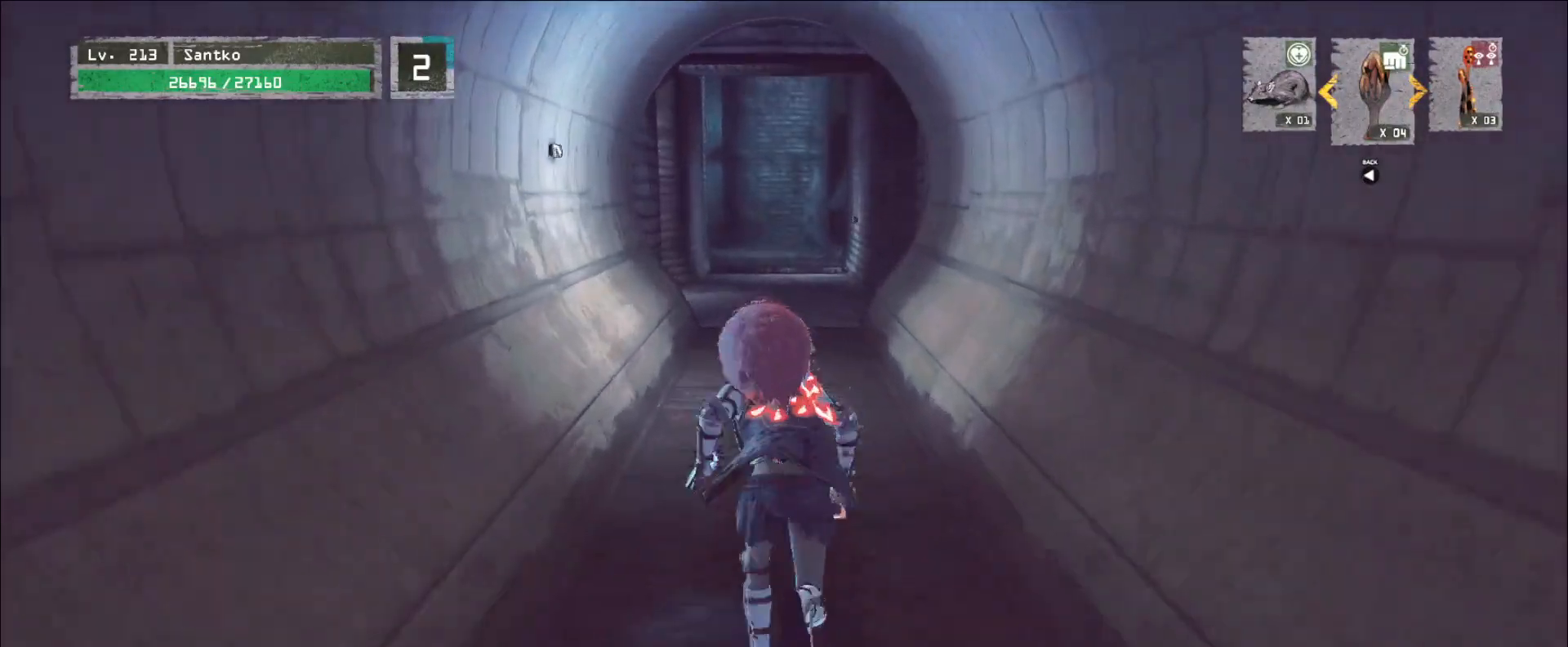
{"keys": [], "mouse": []}
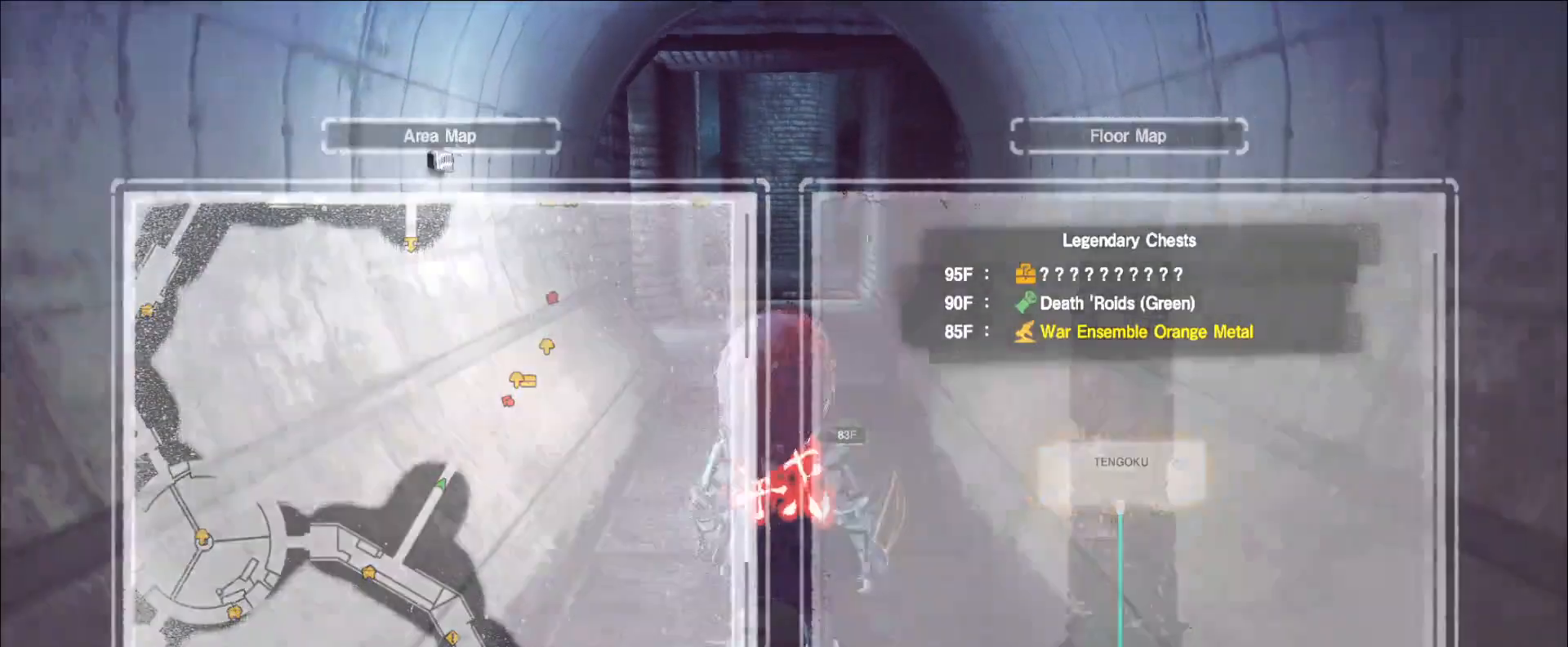
{"keys": ["w"], "mouse": [], "events": [[40, "w", "down"], [120, "ctrl", "down"], [280, "ctrl", "up"]]}
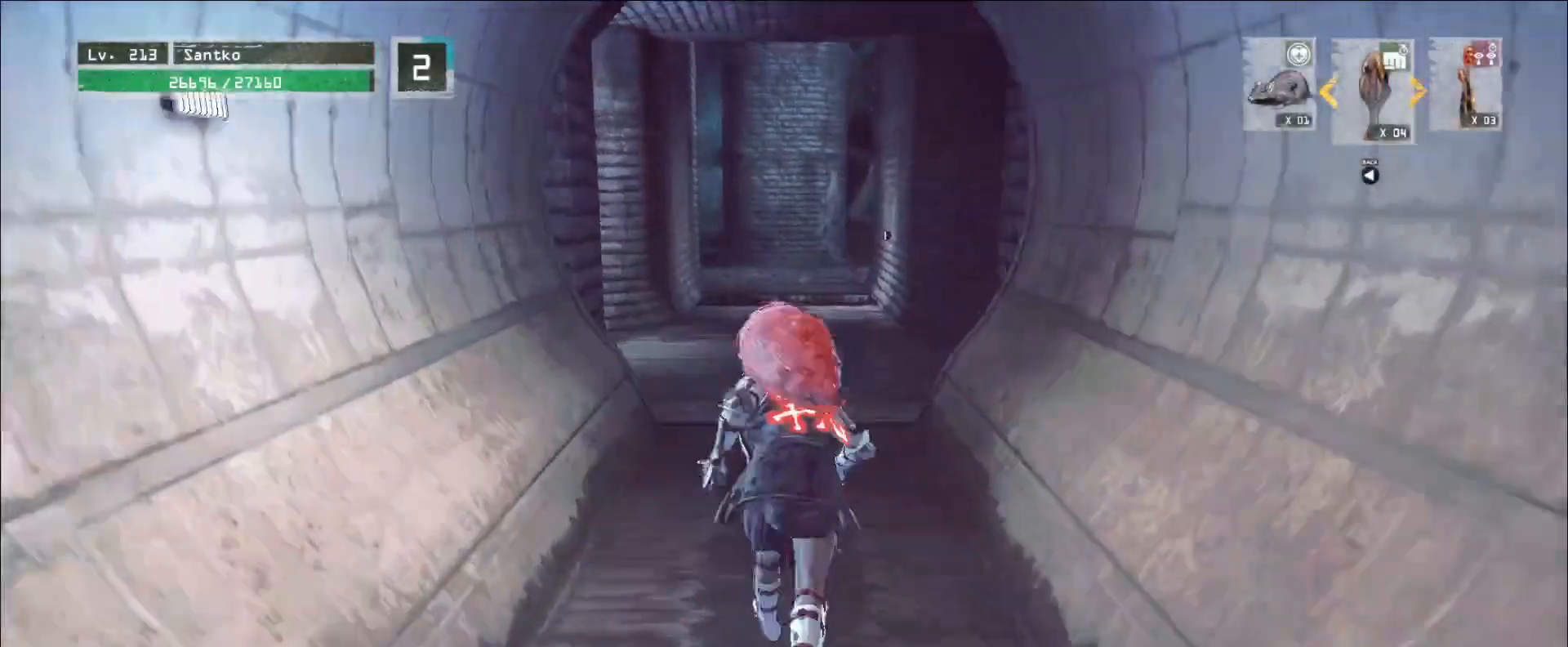
{"keys": [], "mouse": [], "events": [[320, "r", "down"], [320, "w", "up"], [400, "r", "up"]]}
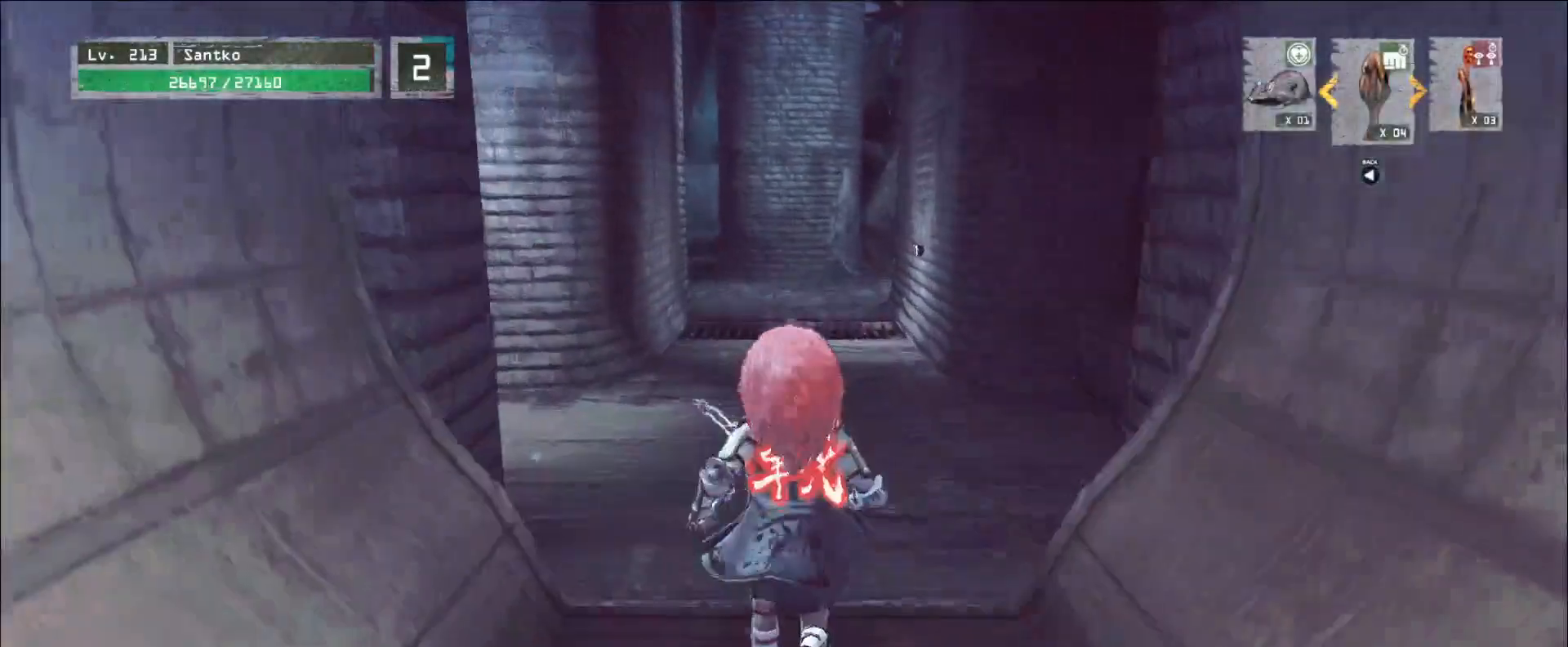
{"keys": [], "mouse": [], "events": [[160, "w", "down"], [280, "r", "down"], [280, "w", "up"], [400, "r", "up"]]}
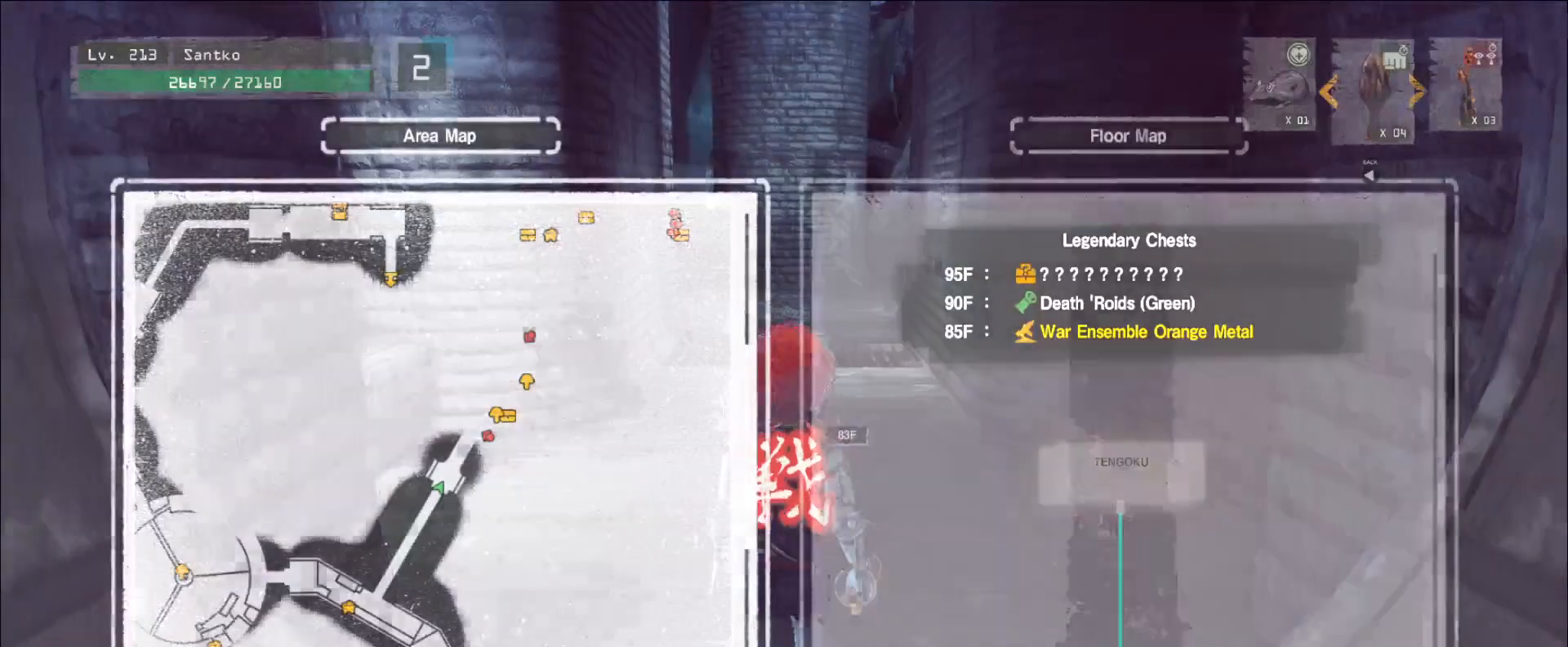
{"keys": ["w"], "mouse": []}
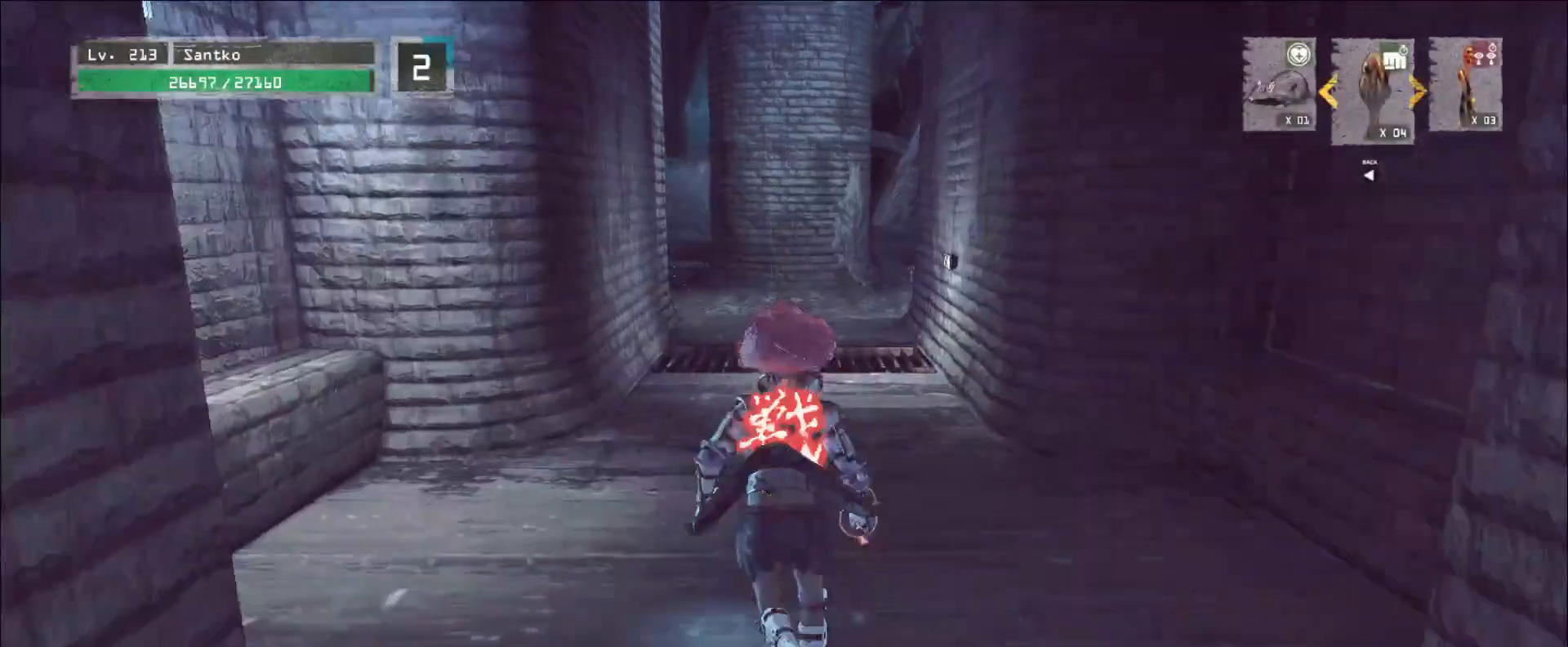
{"keys": ["w"], "mouse": [], "events": [[80, "d", "down"], [200, "d", "up"]]}
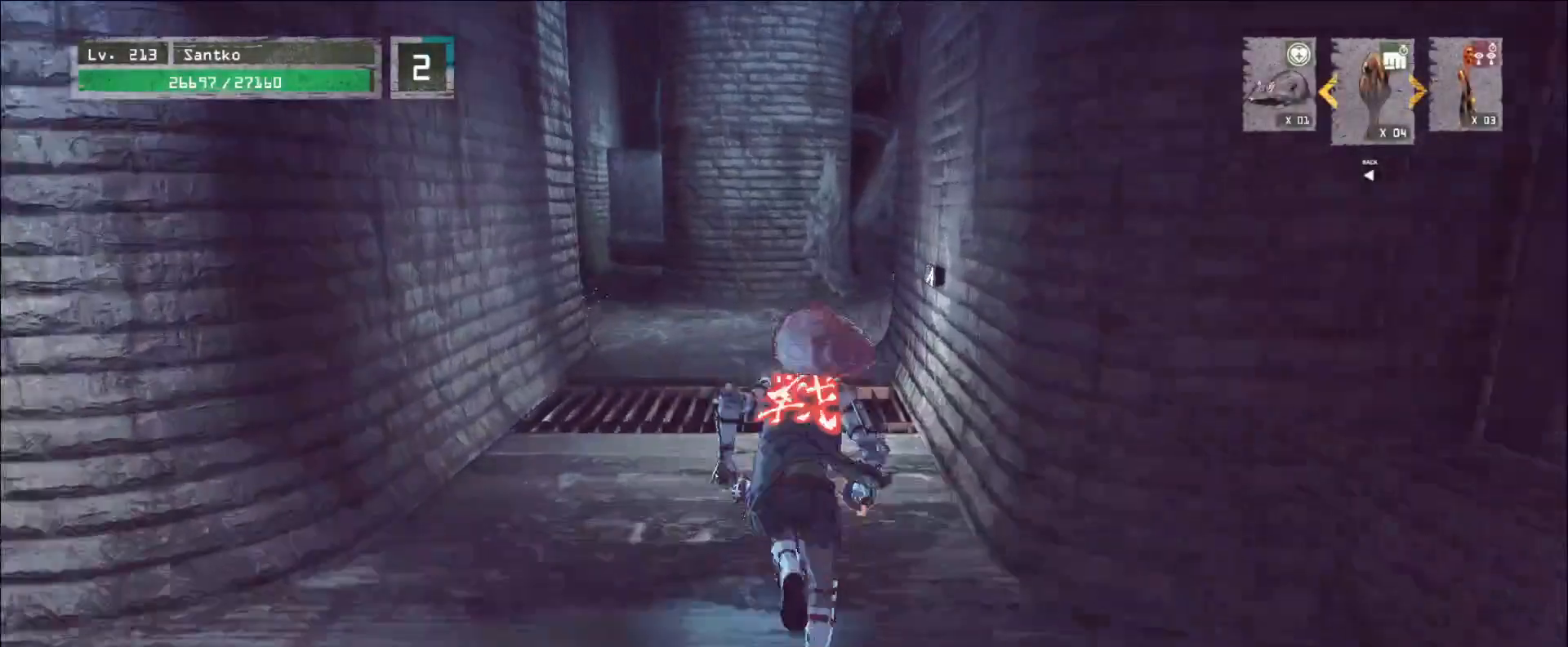
{"keys": ["w"], "mouse": [], "events": [[360, "w", "up"], [400, "ctrl", "down"], [520, "ctrl", "up"], [520, "w", "down"]]}
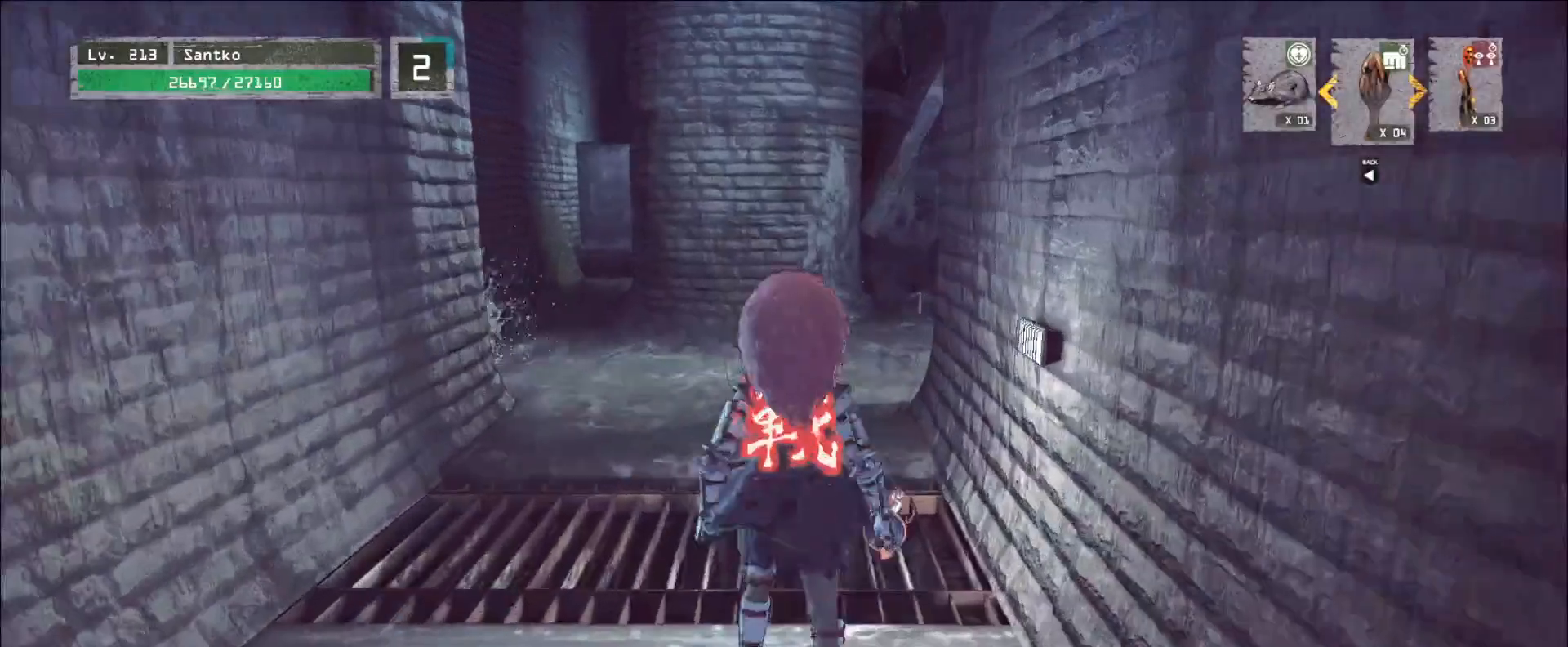
{"keys": ["a", "w"], "mouse": [], "events": [[160, "a", "down"]]}
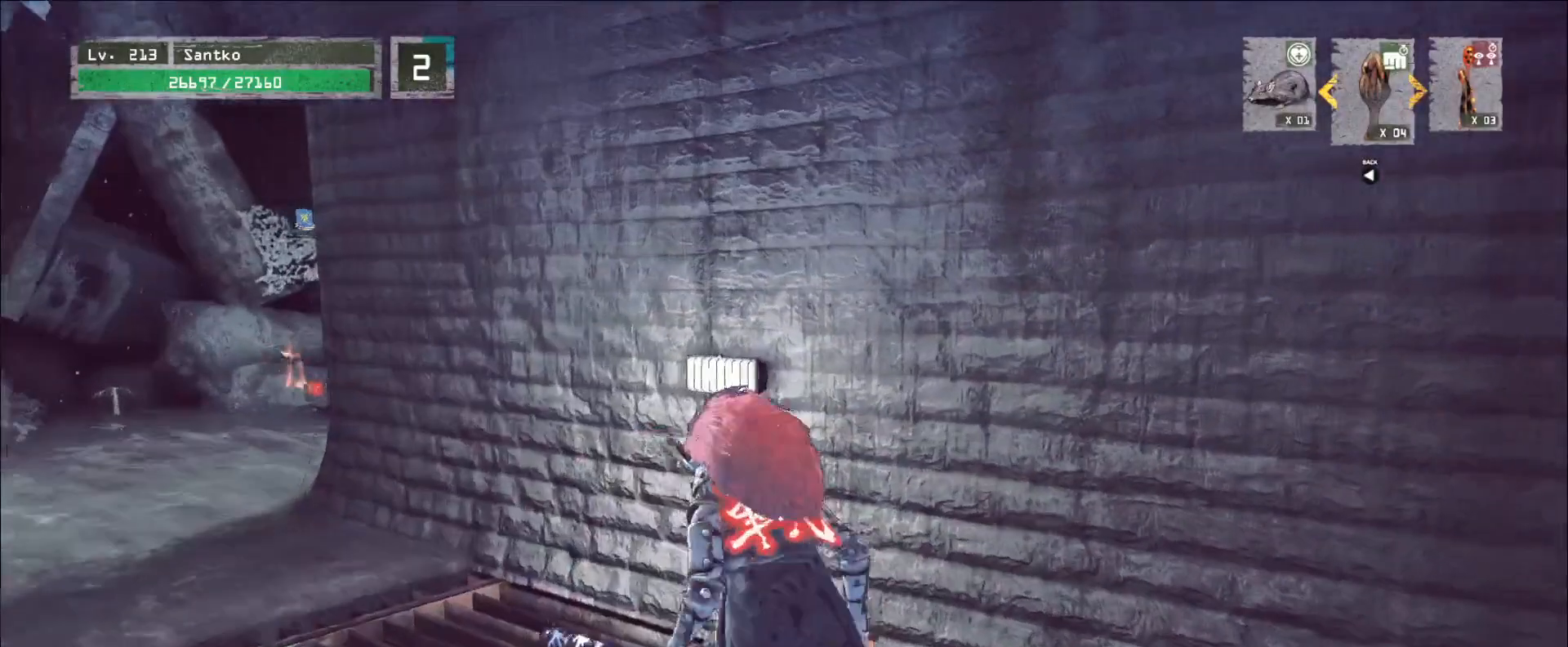
{"keys": ["a"], "mouse": [], "events": [[320, "a", "up"], [320, "w", "up"], [440, "w", "down"], [480, "a", "down"], [520, "w", "up"]]}
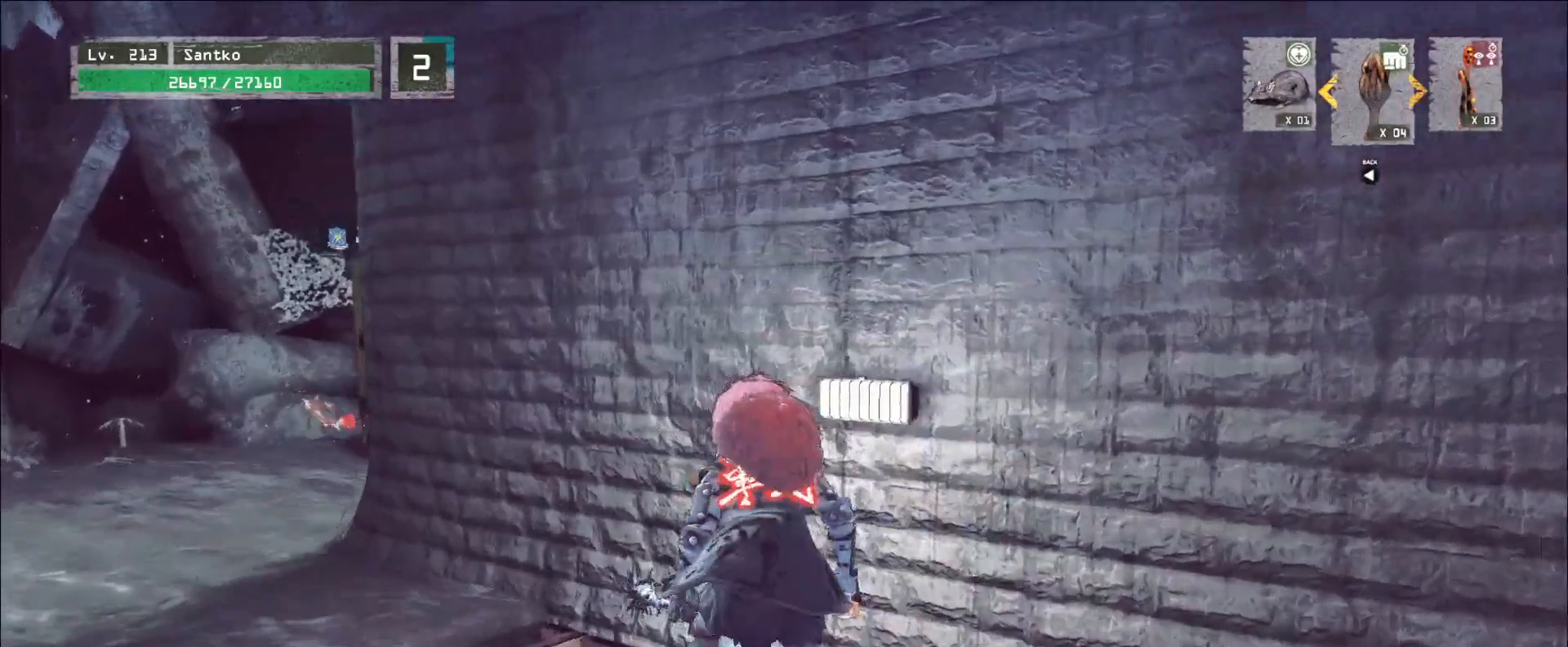
{"keys": [], "mouse": [], "events": [[40, "w", "down"], [200, "a", "up"], [240, "w", "up"]]}
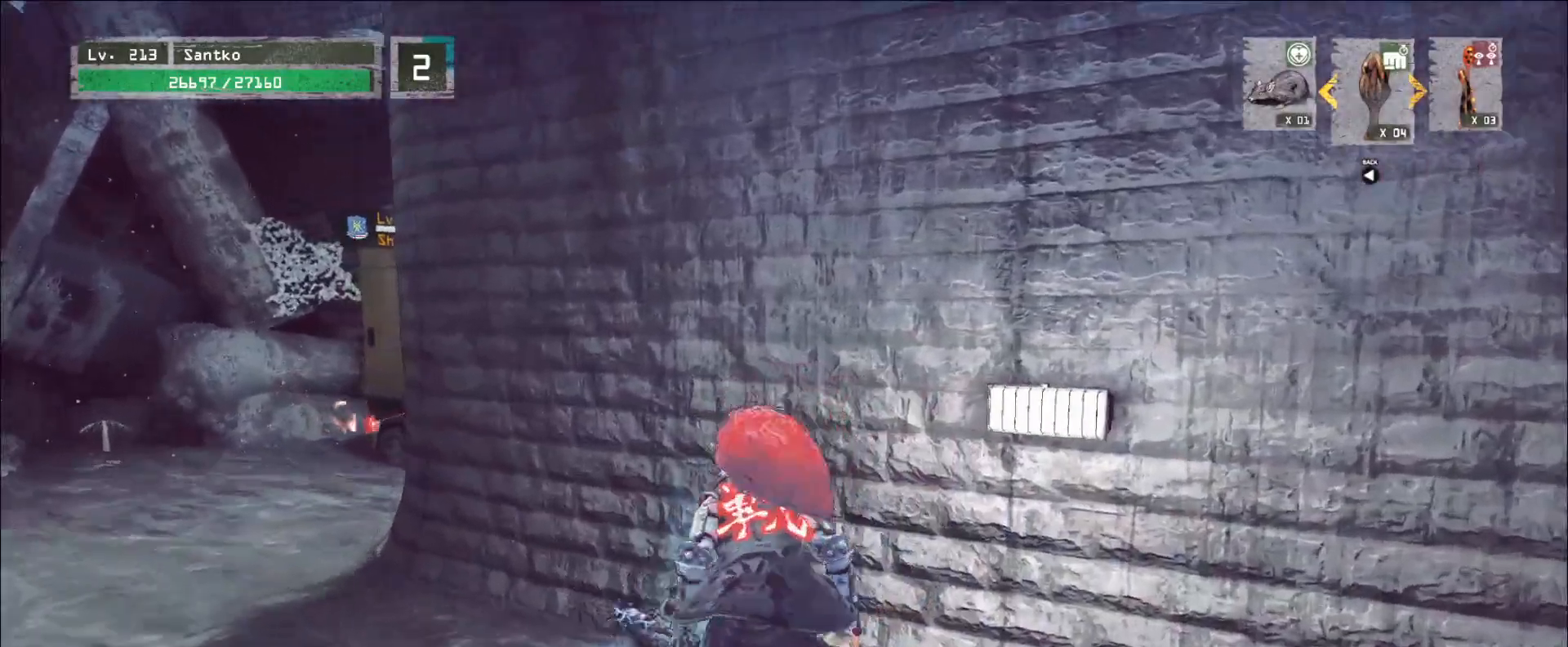
{"keys": [], "mouse": [], "events": [[240, "2", "down"], [280, "2", "up"], [360, "2", "down"], [440, "2", "up"]]}
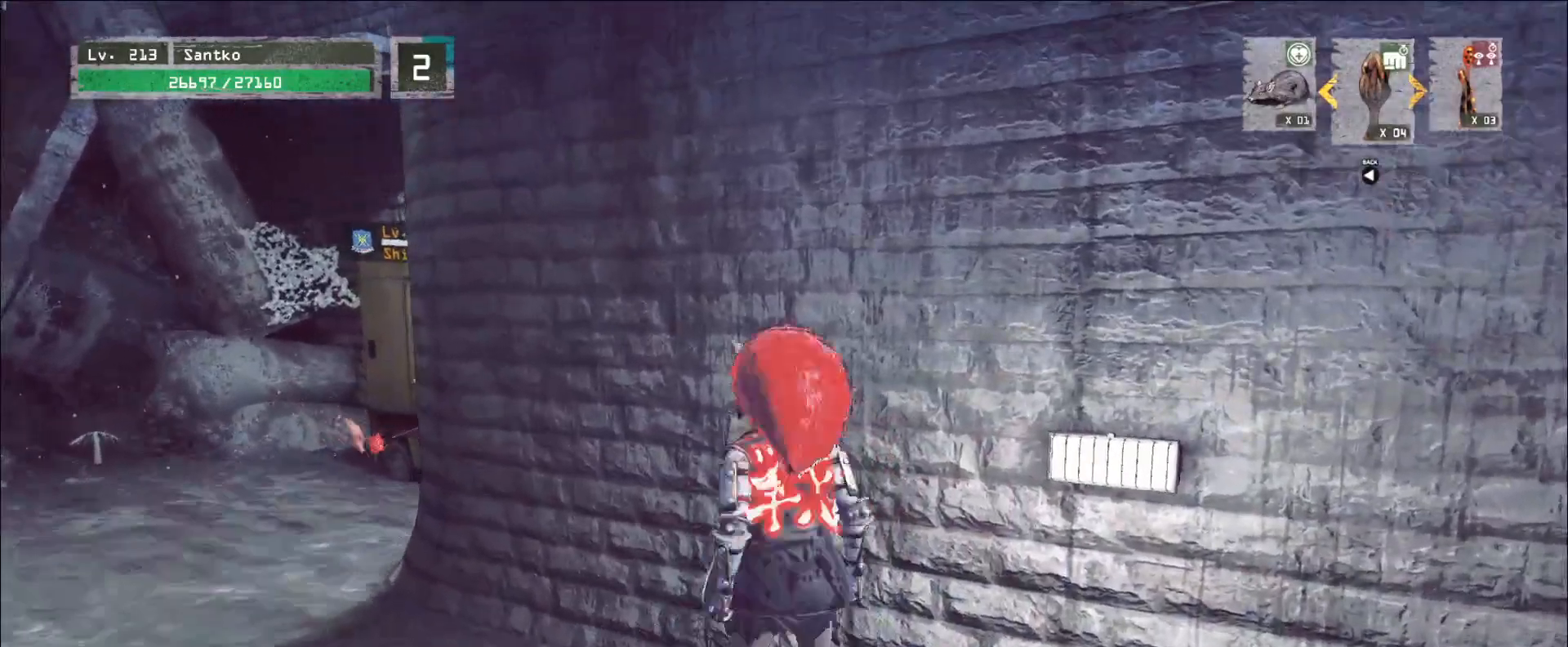
{"keys": ["ctrl"], "mouse": [], "events": [[440, "ctrl", "down"]]}
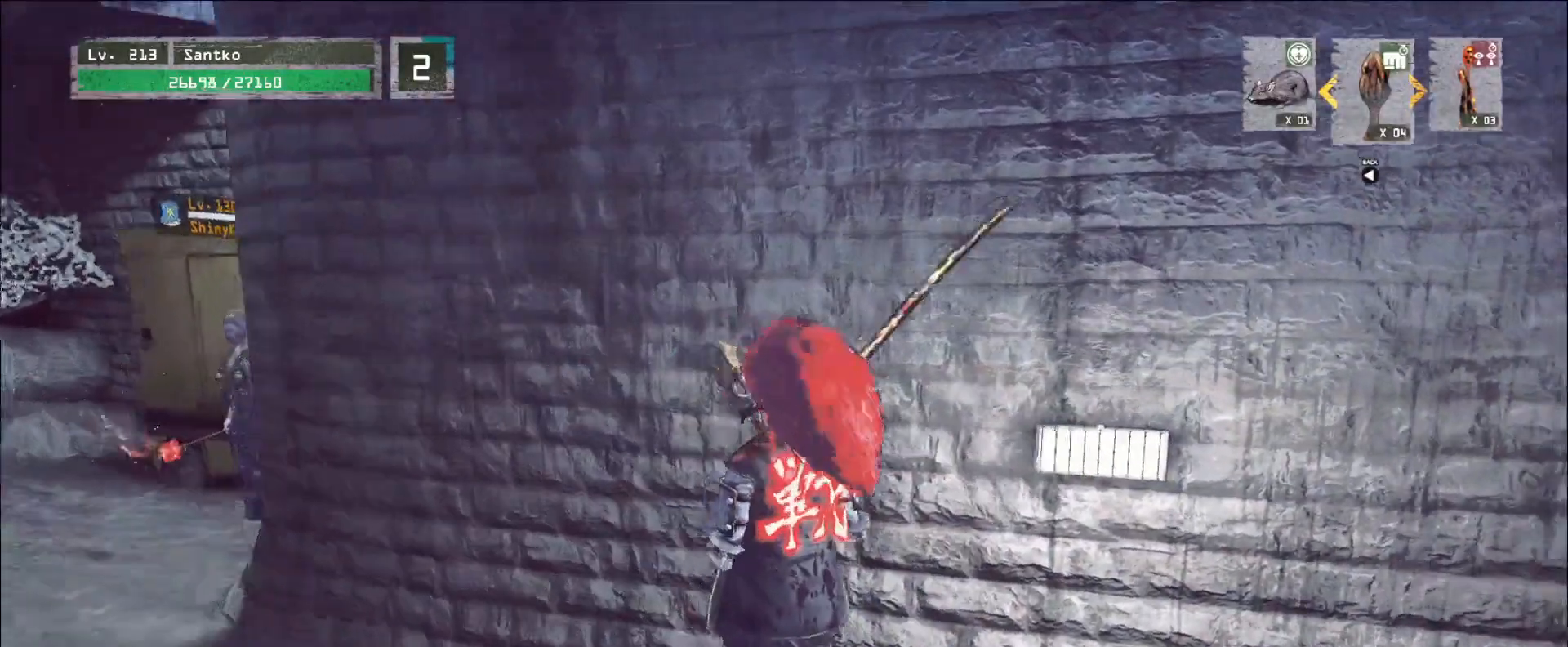
{"keys": [], "mouse": [], "events": [[40, "ctrl", "up"], [360, "a", "down"], [480, "a", "up"]]}
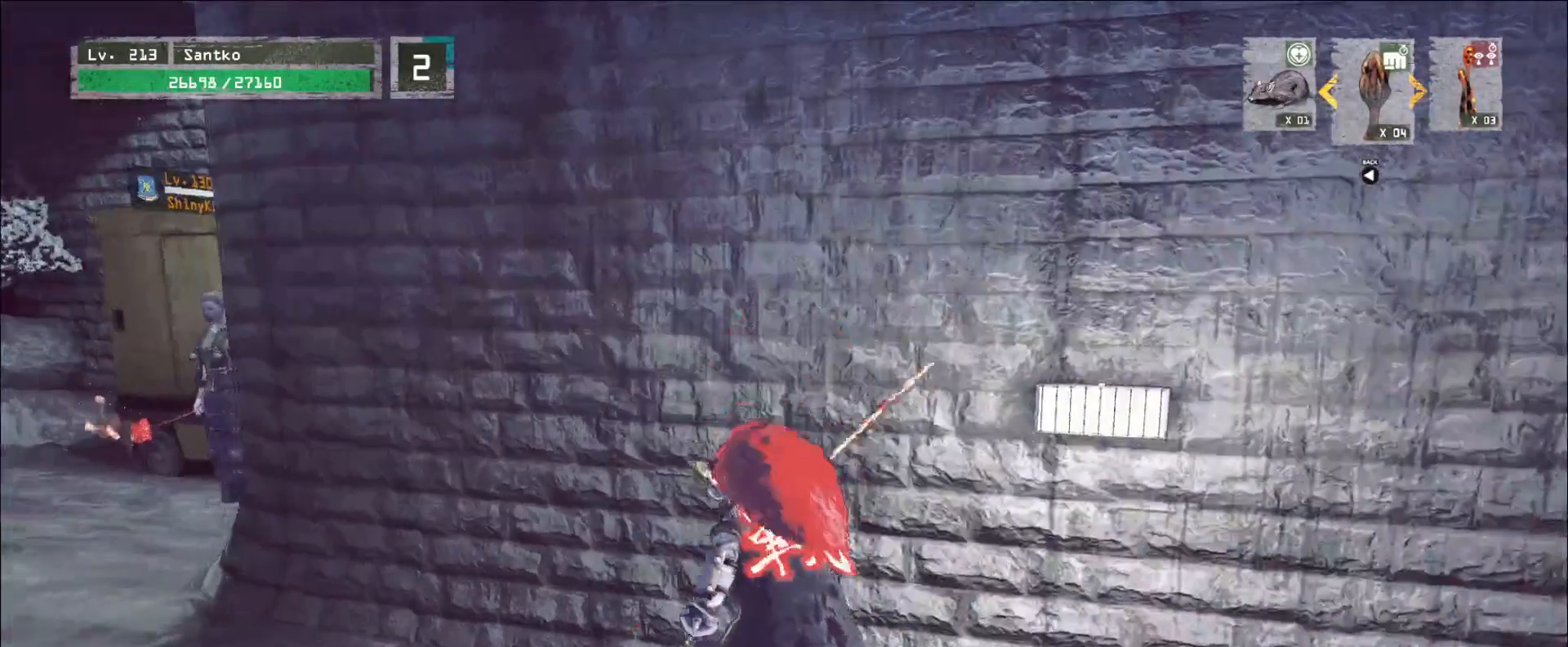
{"keys": [], "mouse": [], "events": [[80, "a", "down"], [160, "a", "up"]]}
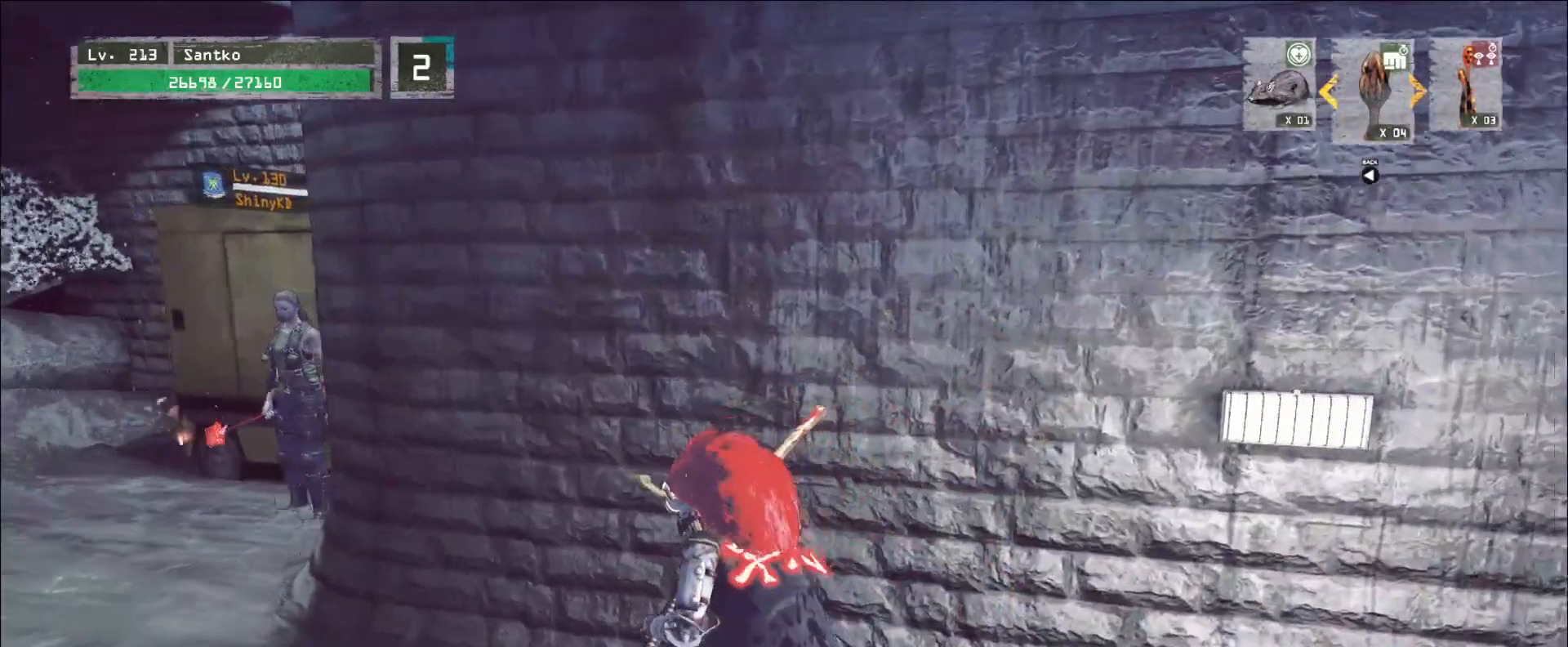
{"keys": [], "mouse": [], "events": []}
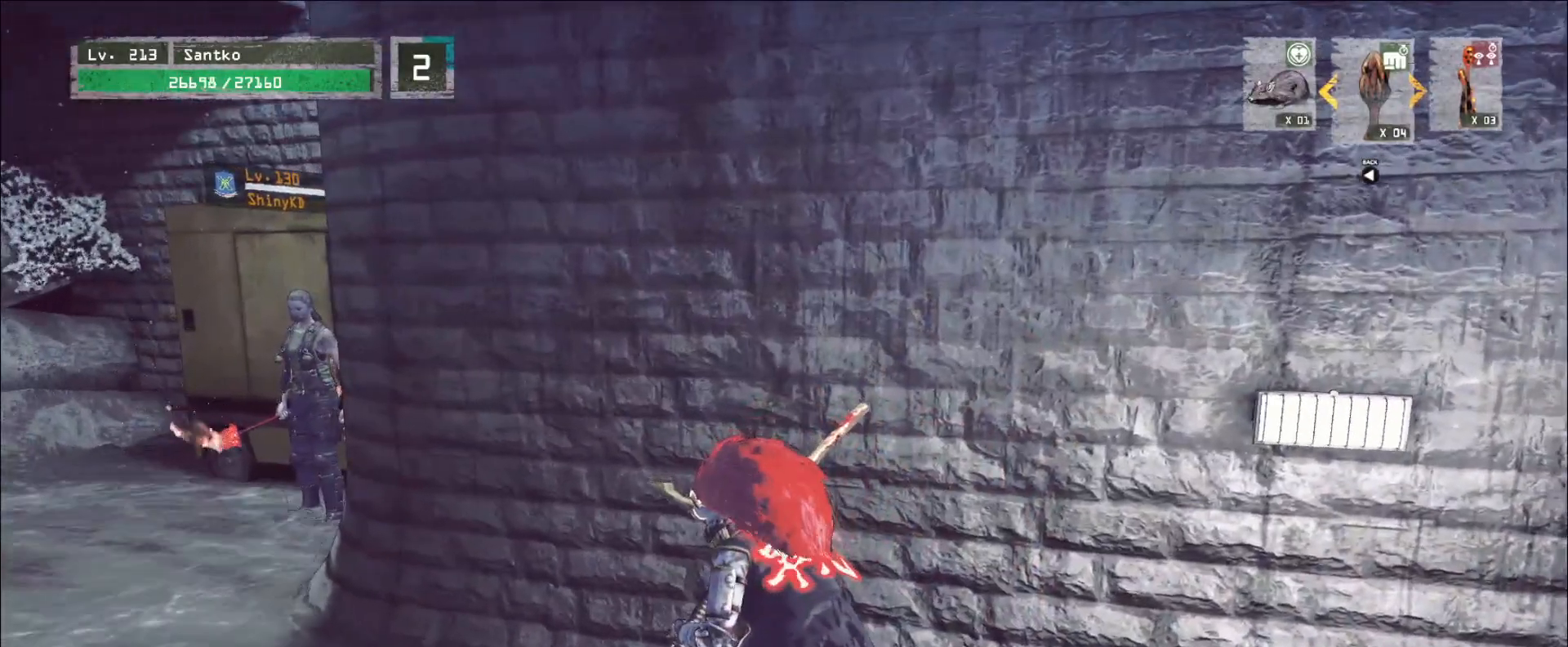
{"keys": ["a", "ctrl"], "mouse": [], "events": [[40, "a", "down"], [400, "ctrl", "down"]]}
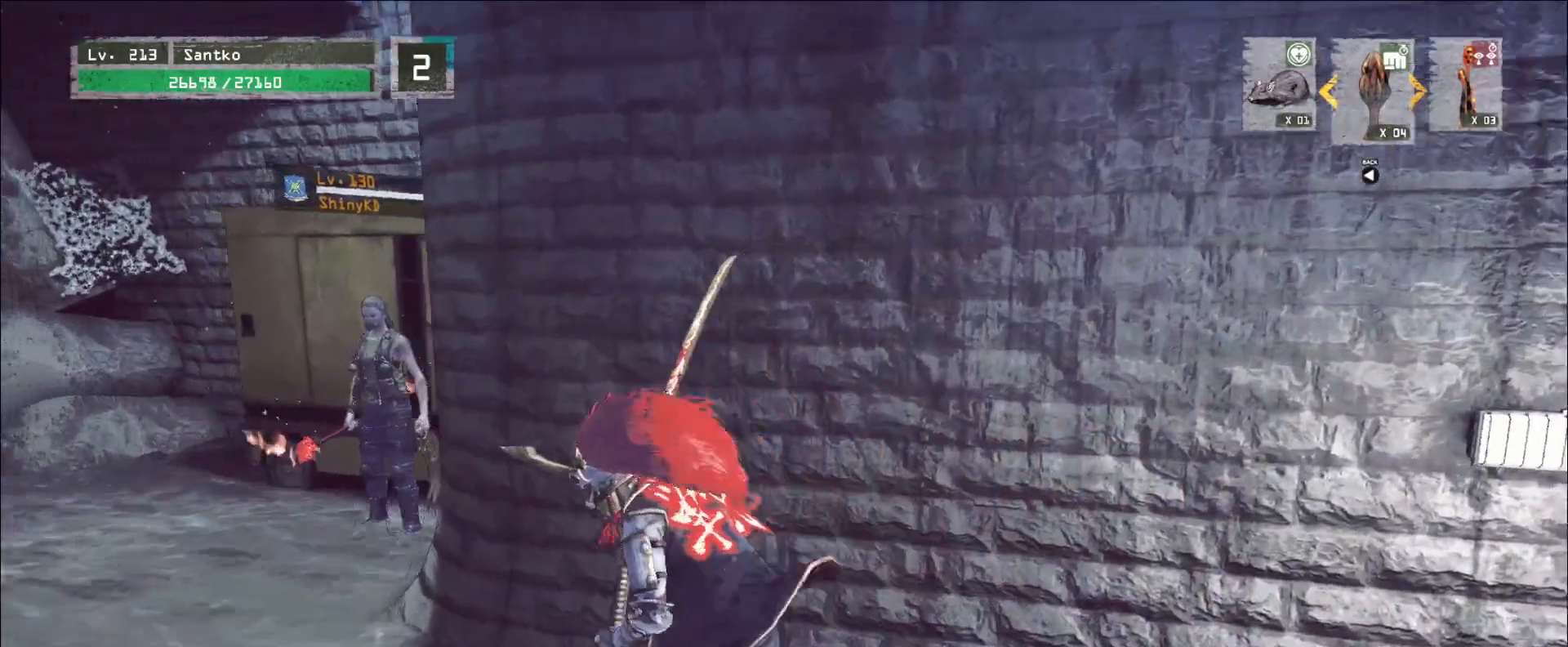
{"keys": ["a"], "mouse": [], "events": [[80, "ctrl", "up"]]}